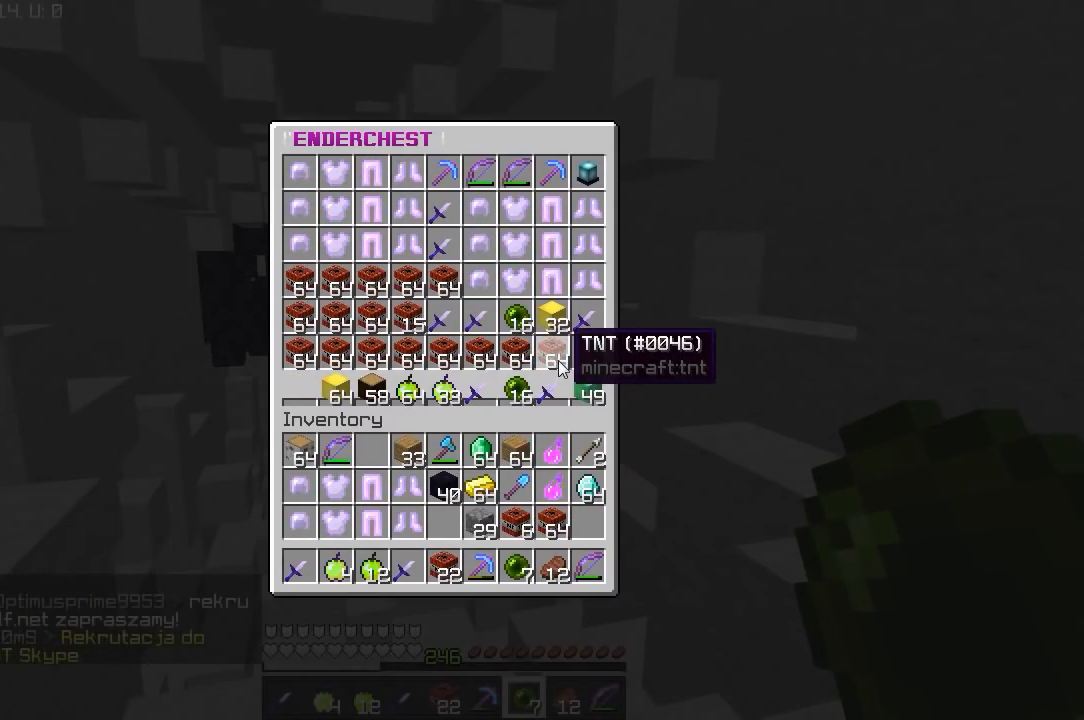
Gameplay with keyboard and mouse; each line is a JSON object with the keys and mouse buttons held at the frame after it. "events" lists presses ("down") and releases ("up") of "a", "d", "s", "w", "mouse_left" and "mouse_right" between this image and that frame as [ms after this image, input, new state], when the widget could be followed in between. "mouse_left", "mouse_right" = the "left", "right" buttons of the "mouse" list. No other keys are recorded. Fast repeated clicks can show as one long hold. Mouse movement is not recorded.
{"keys": [], "mouse": []}
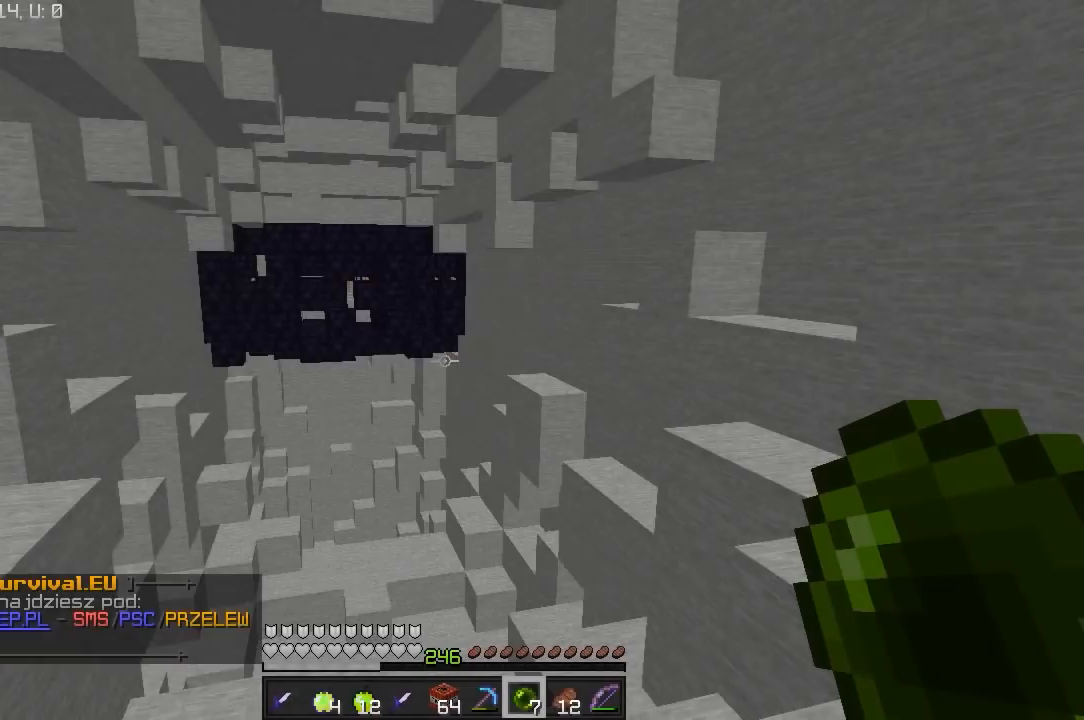
{"keys": ["w"], "mouse": [], "events": [[200, "d", "down"], [200, "w", "down"], [417, "d", "up"]]}
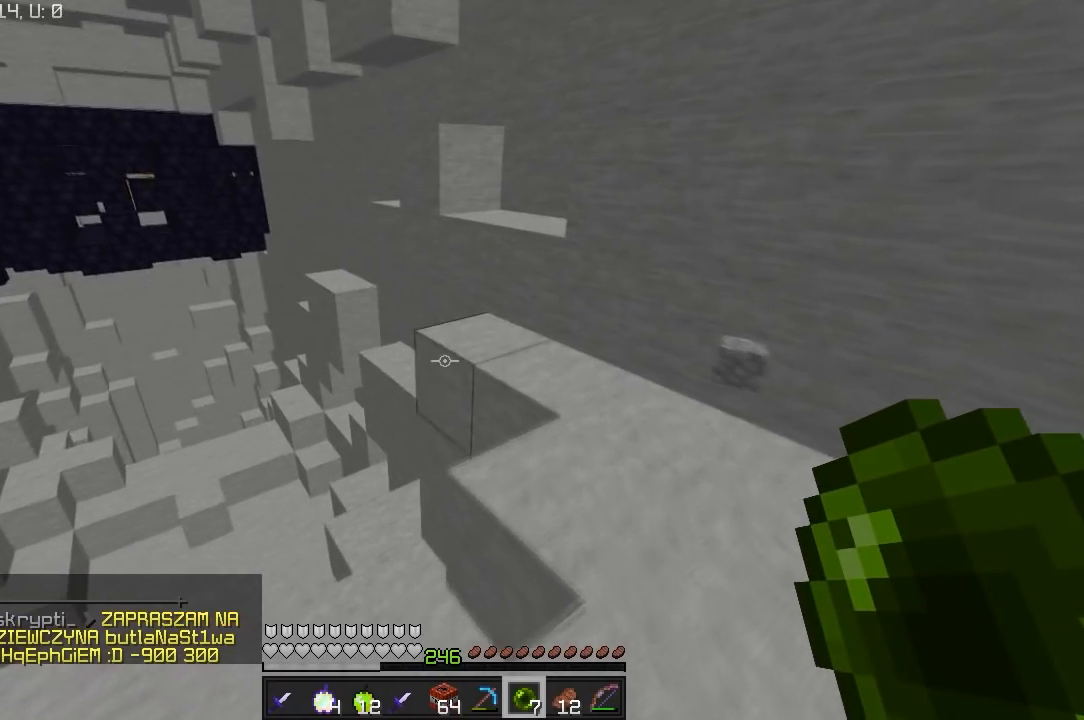
{"keys": ["w"], "mouse": [], "events": [[150, "a", "down"], [417, "a", "up"]]}
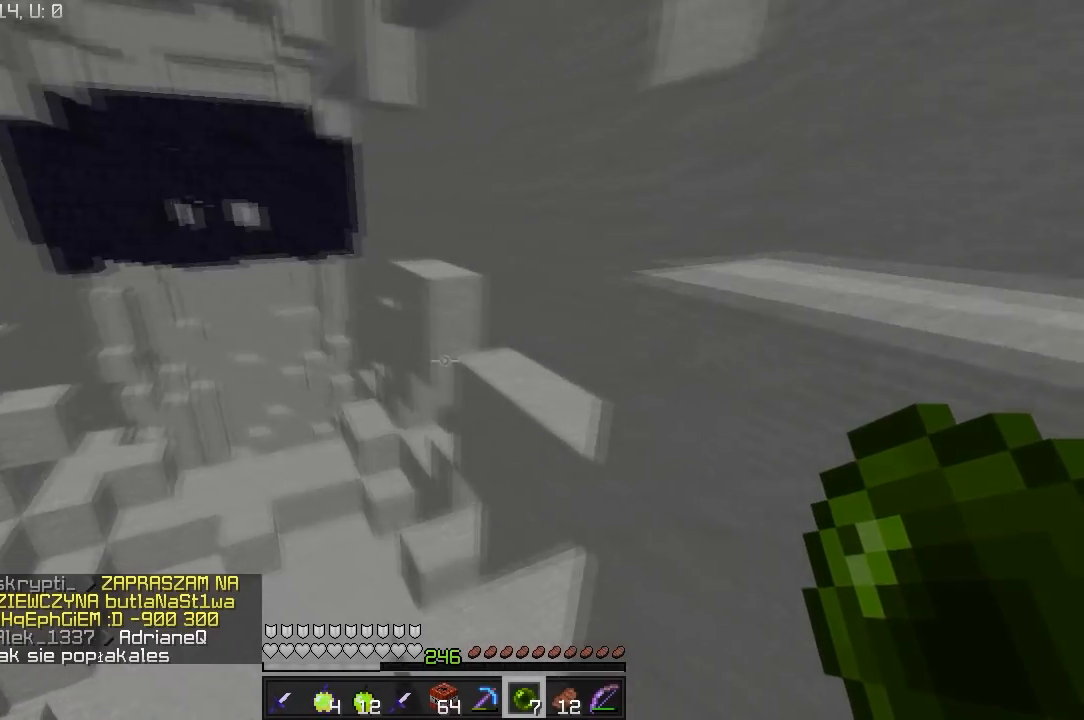
{"keys": ["d", "w"], "mouse": [], "events": [[350, "d", "down"]]}
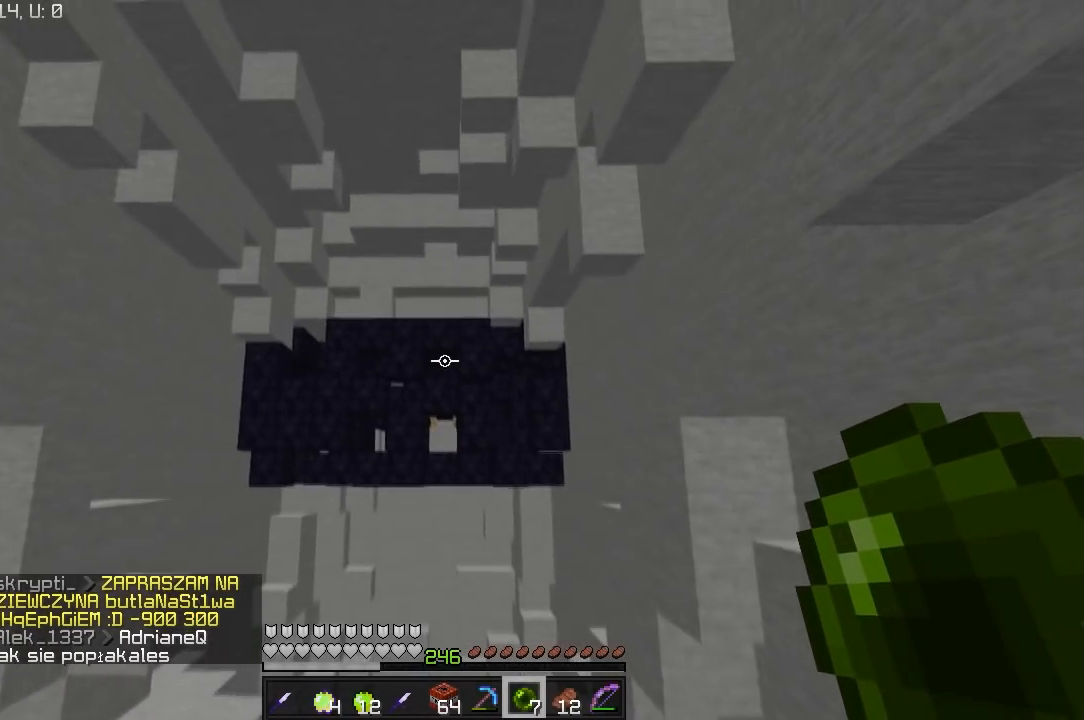
{"keys": [], "mouse": [], "events": [[67, "d", "up"], [67, "w", "up"]]}
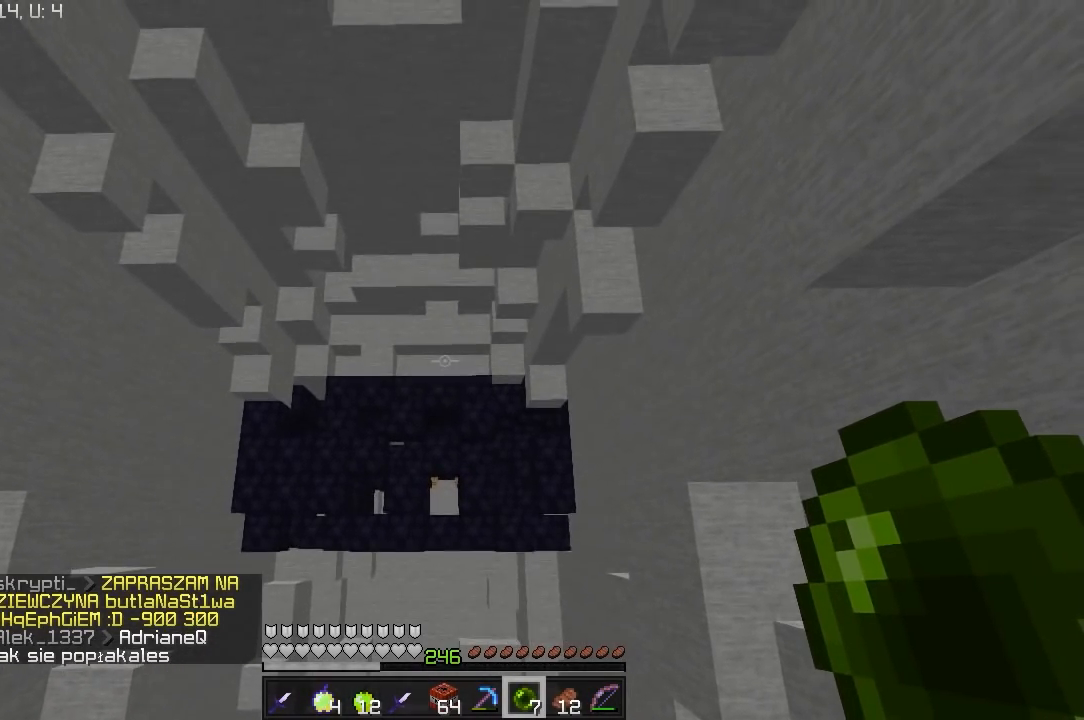
{"keys": [], "mouse": [], "events": [[133, "mouse_right", "down"], [267, "mouse_right", "up"]]}
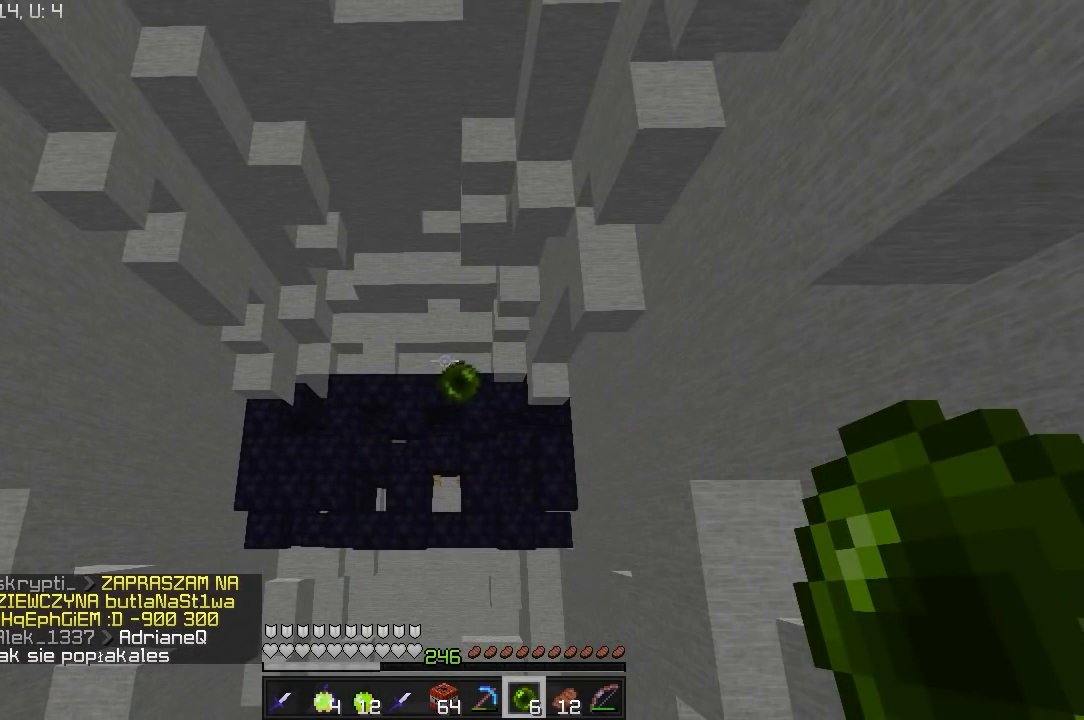
{"keys": [], "mouse": [], "events": []}
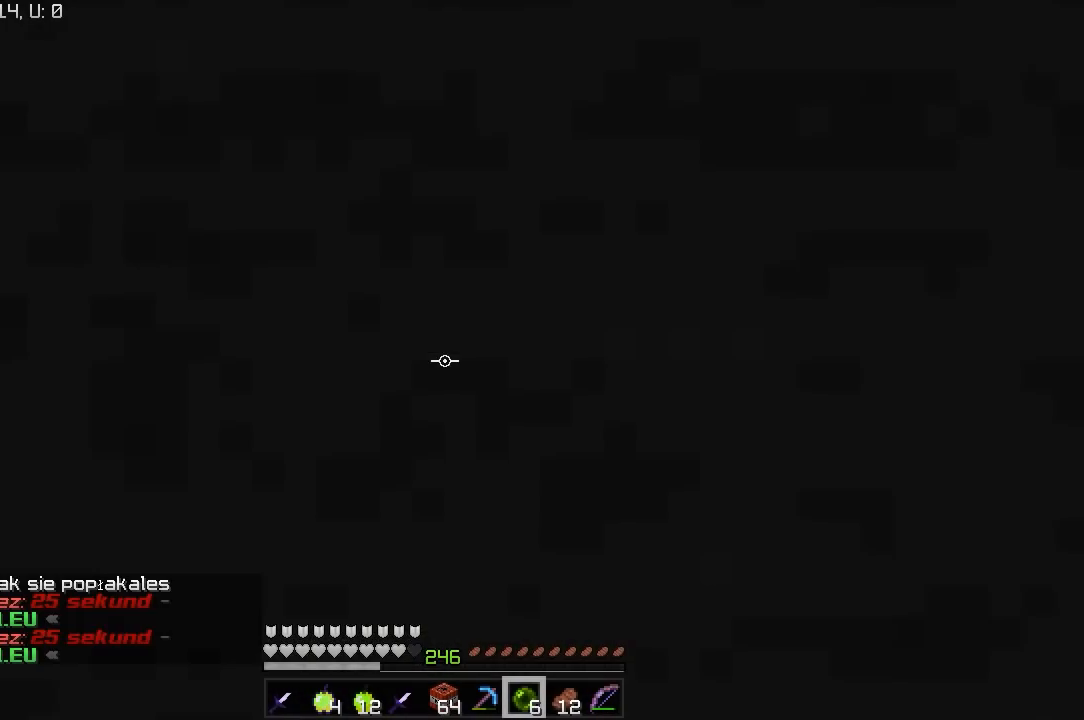
{"keys": [], "mouse": [], "events": []}
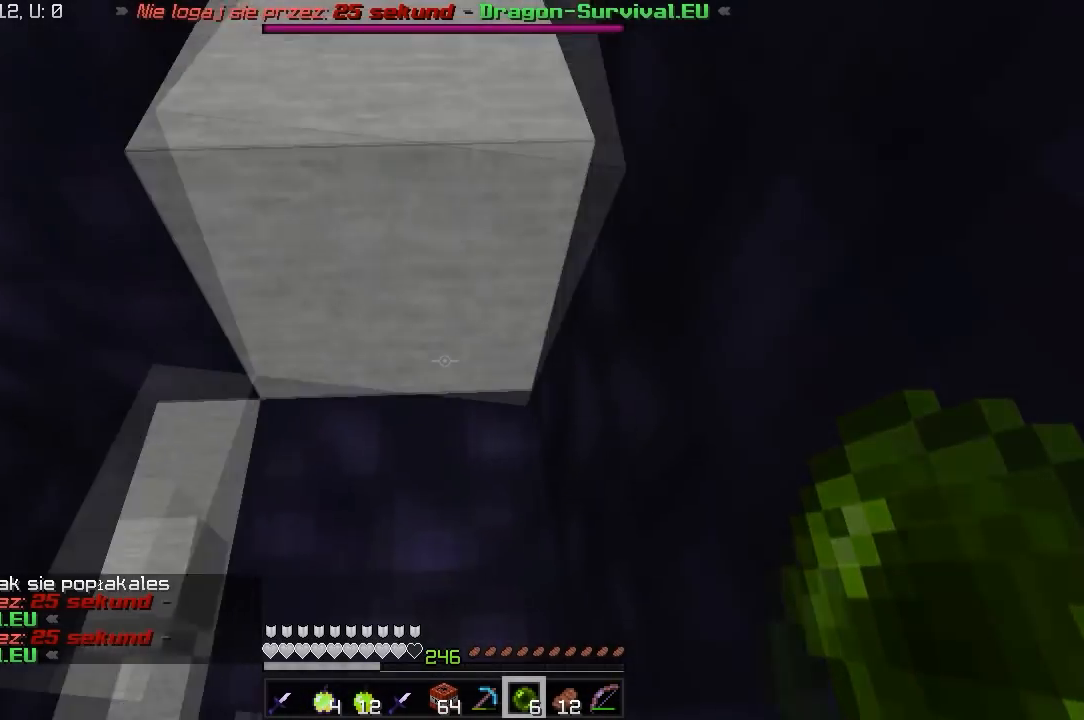
{"keys": ["w"], "mouse": [], "events": [[50, "s", "down"], [233, "s", "up"], [400, "w", "down"]]}
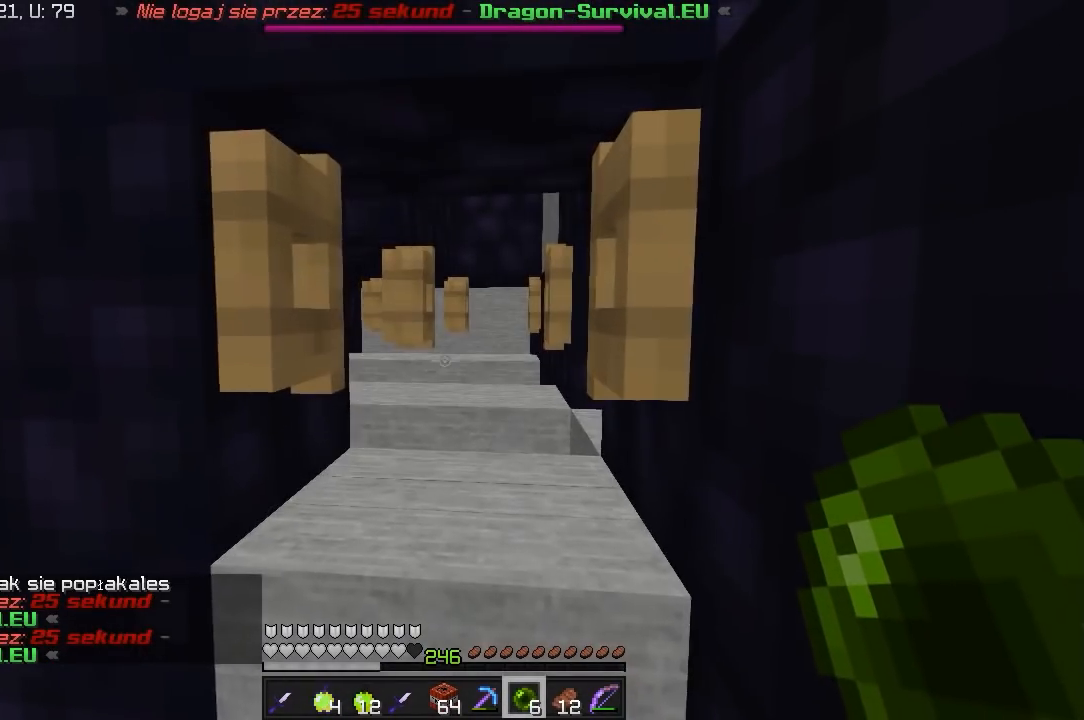
{"keys": [], "mouse": [], "events": [[17, "w", "up"]]}
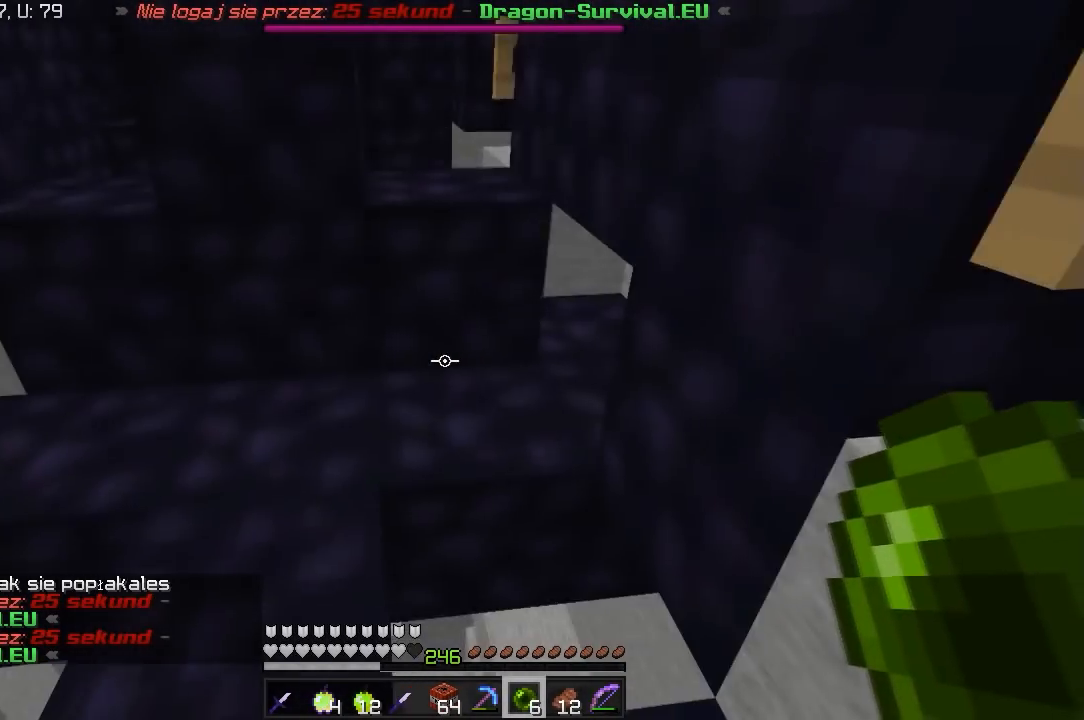
{"keys": ["d", "w"], "mouse": [], "events": [[300, "d", "down"], [400, "w", "down"]]}
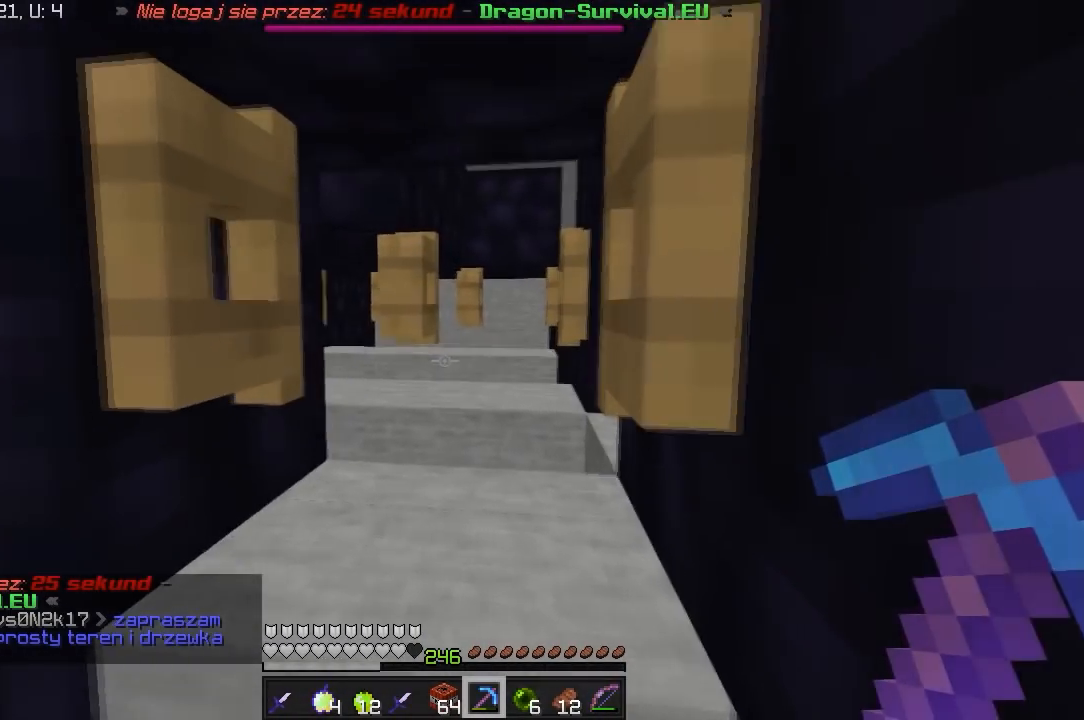
{"keys": [], "mouse": []}
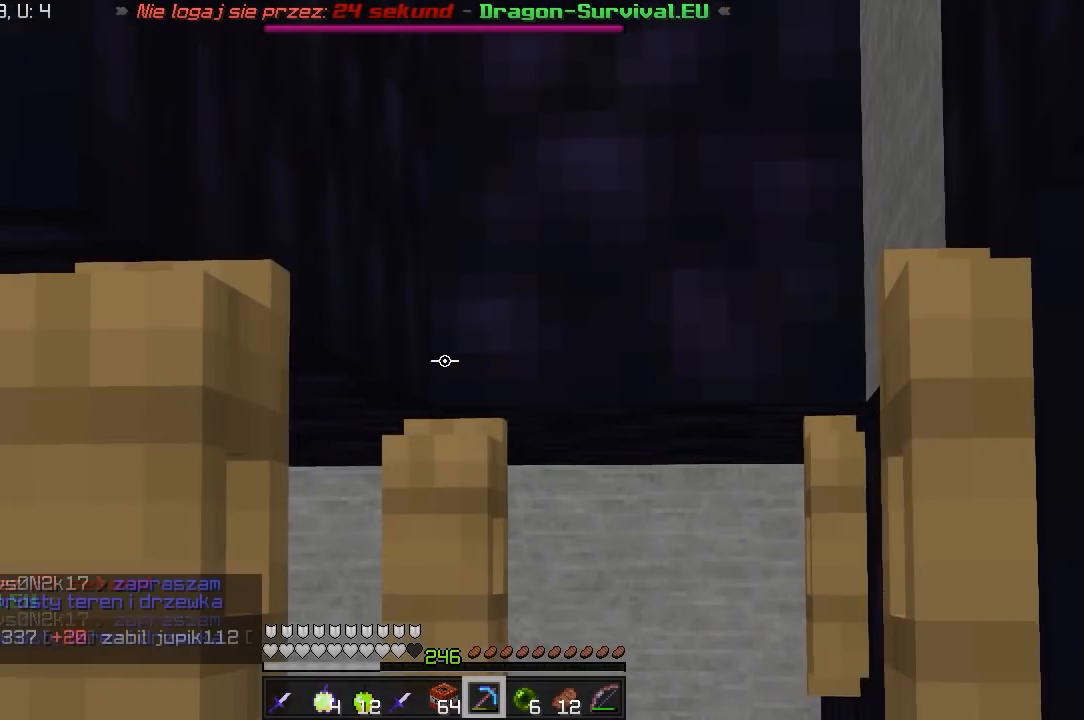
{"keys": [], "mouse": [], "events": []}
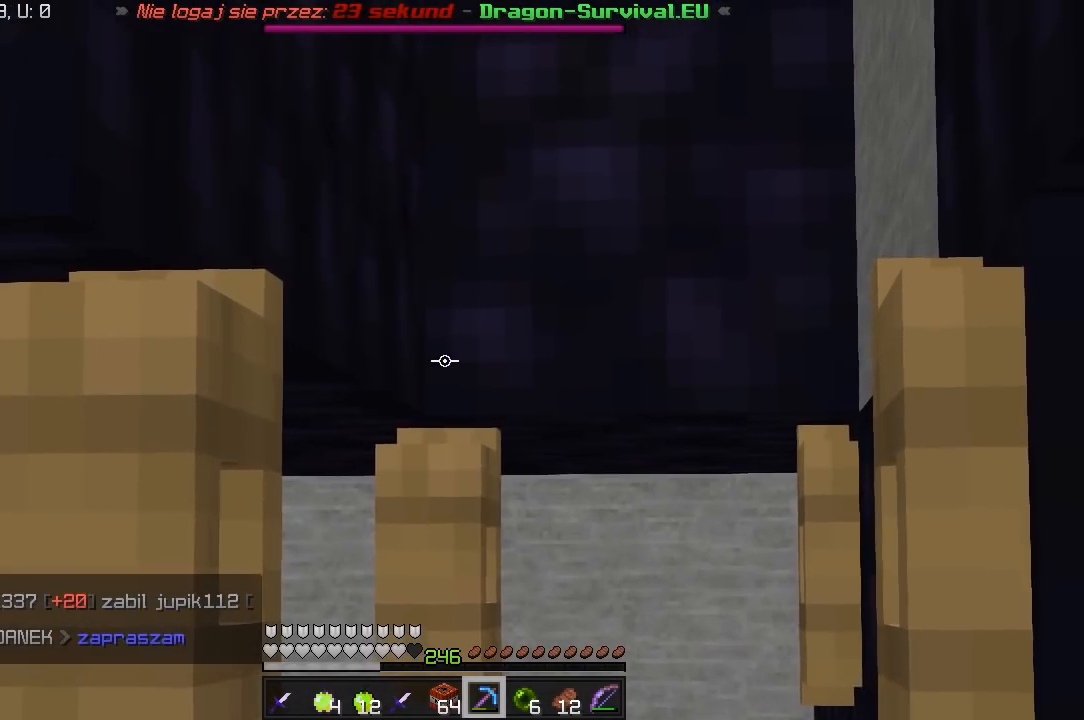
{"keys": [], "mouse": [], "events": []}
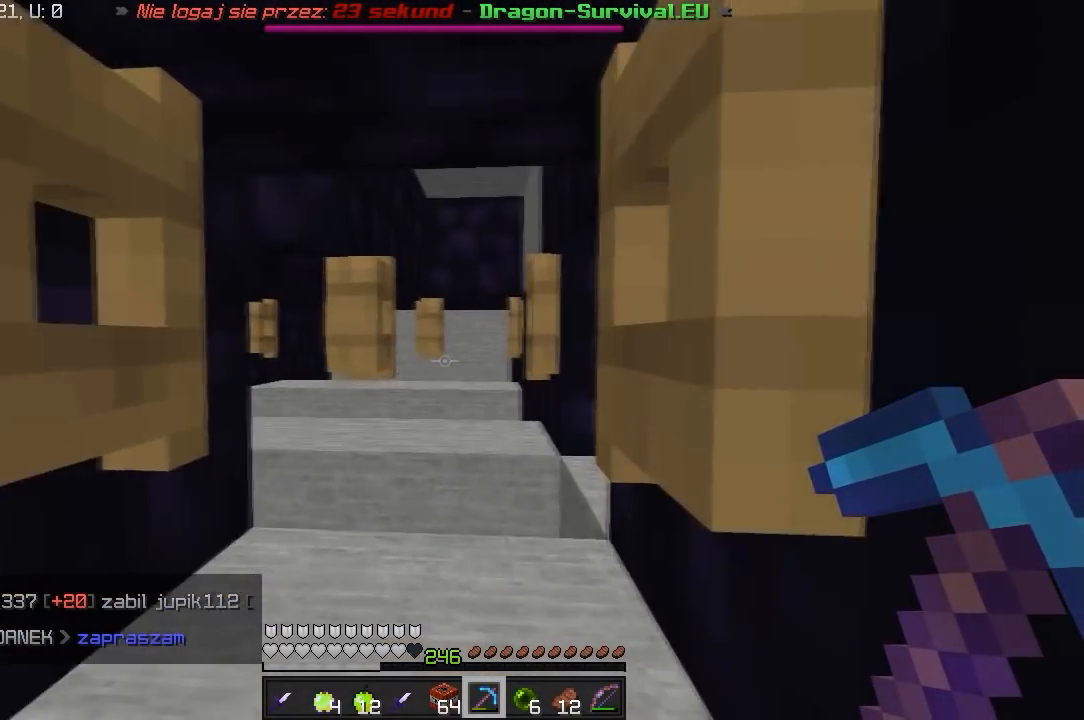
{"keys": ["a"], "mouse": [], "events": [[50, "a", "down"]]}
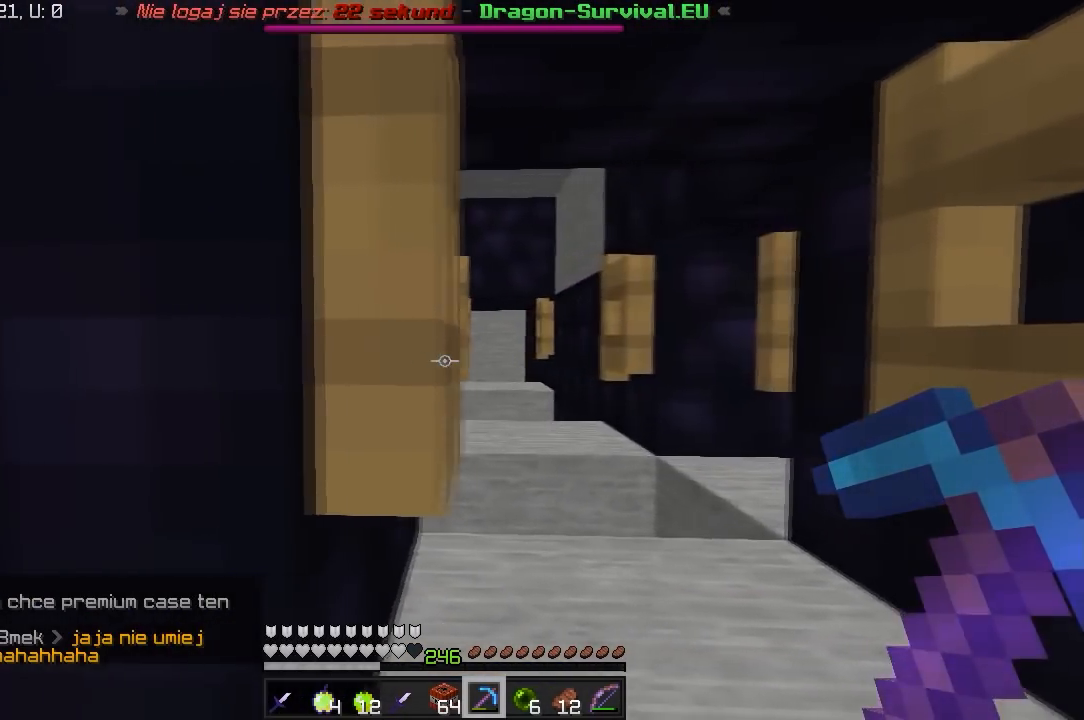
{"keys": ["a", "w"], "mouse": [], "events": [[350, "w", "down"]]}
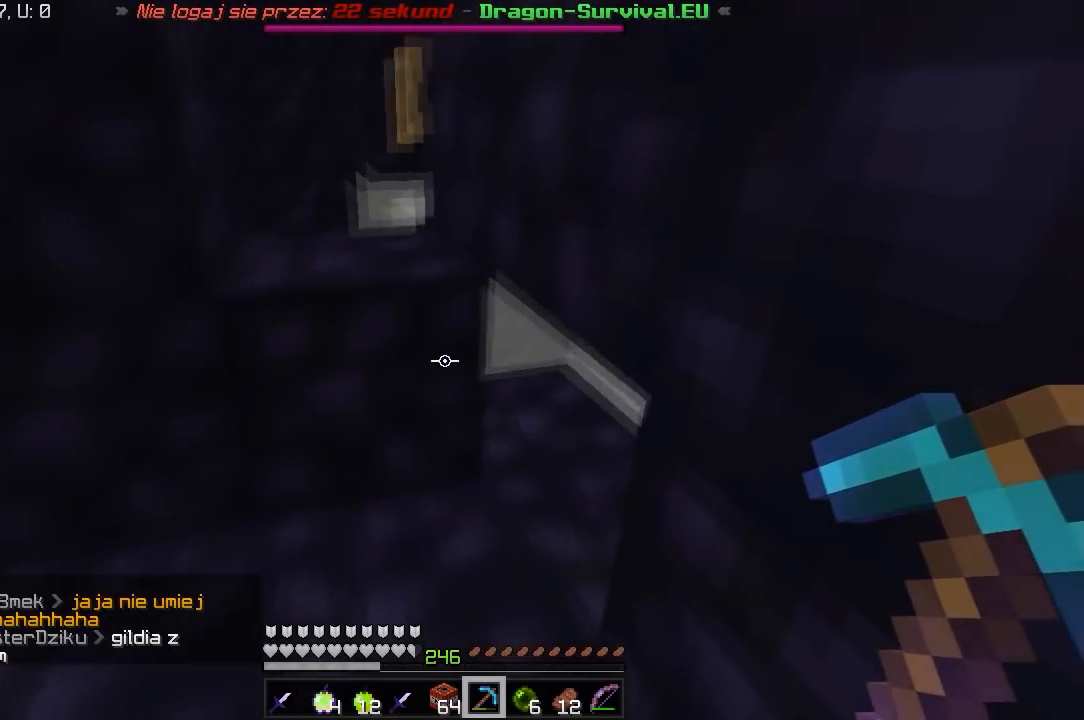
{"keys": ["w"], "mouse": [], "events": [[433, "a", "up"]]}
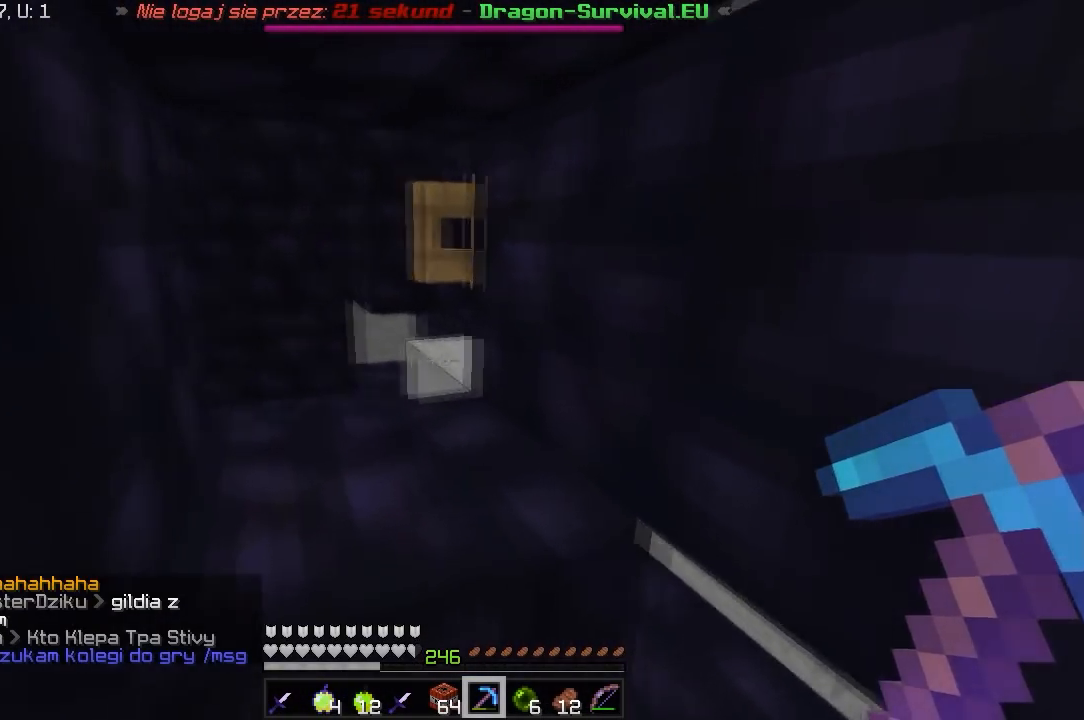
{"keys": ["a", "w"], "mouse": [], "events": [[50, "a", "down"]]}